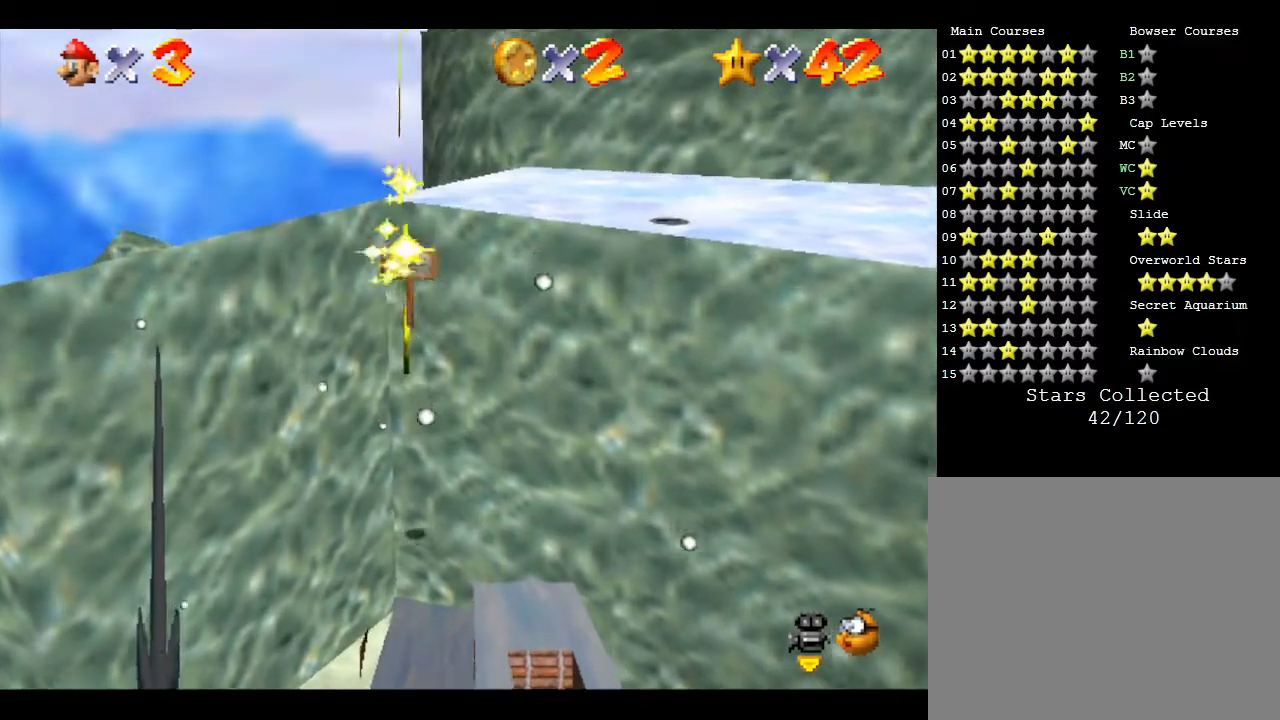
Gameplay with a controller (Nintendo layout); each line is a JSON object with the inputs held at the frame after it. "events" lists button and stick changes between this image and that frame as [ms after this image, input, new state], when the widget could be followed in between. Not read: L3 R3.
{"buttons": [], "left_stick": "down", "events": [[33, "left_stick", "down"]]}
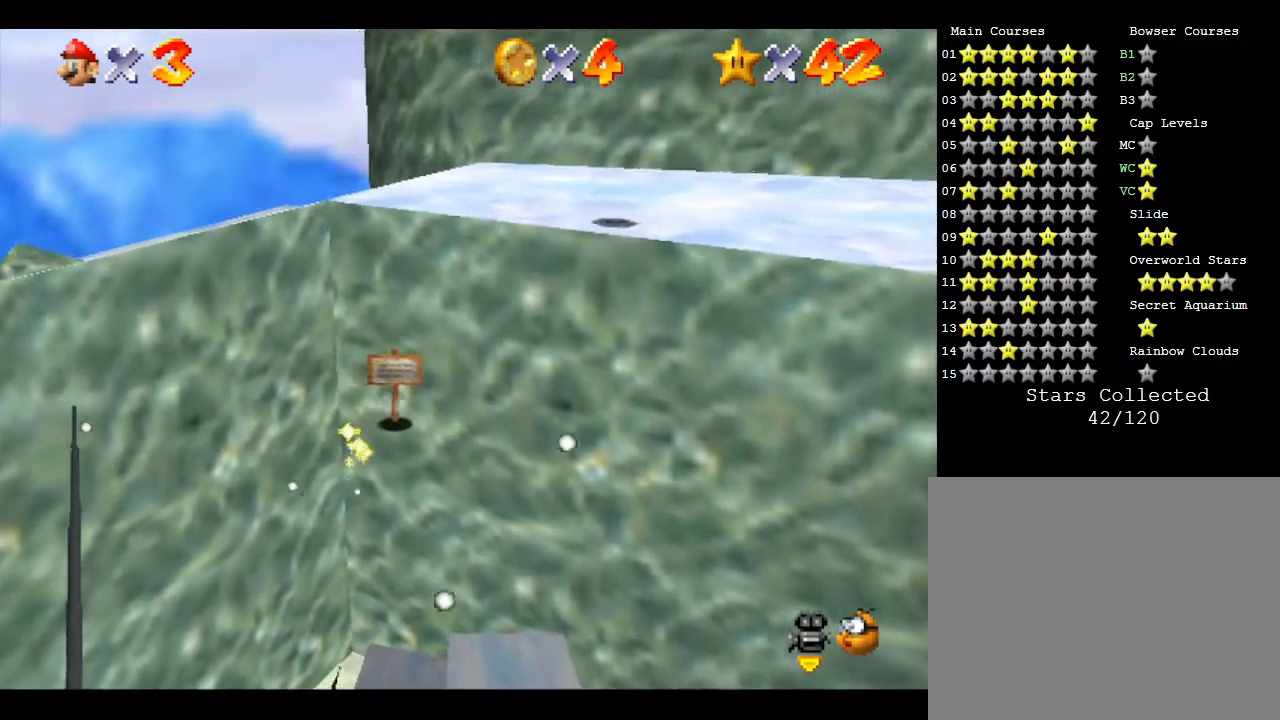
{"buttons": [], "left_stick": "left", "events": [[233, "A", "down"], [283, "A", "up"], [350, "left_stick", "left"]]}
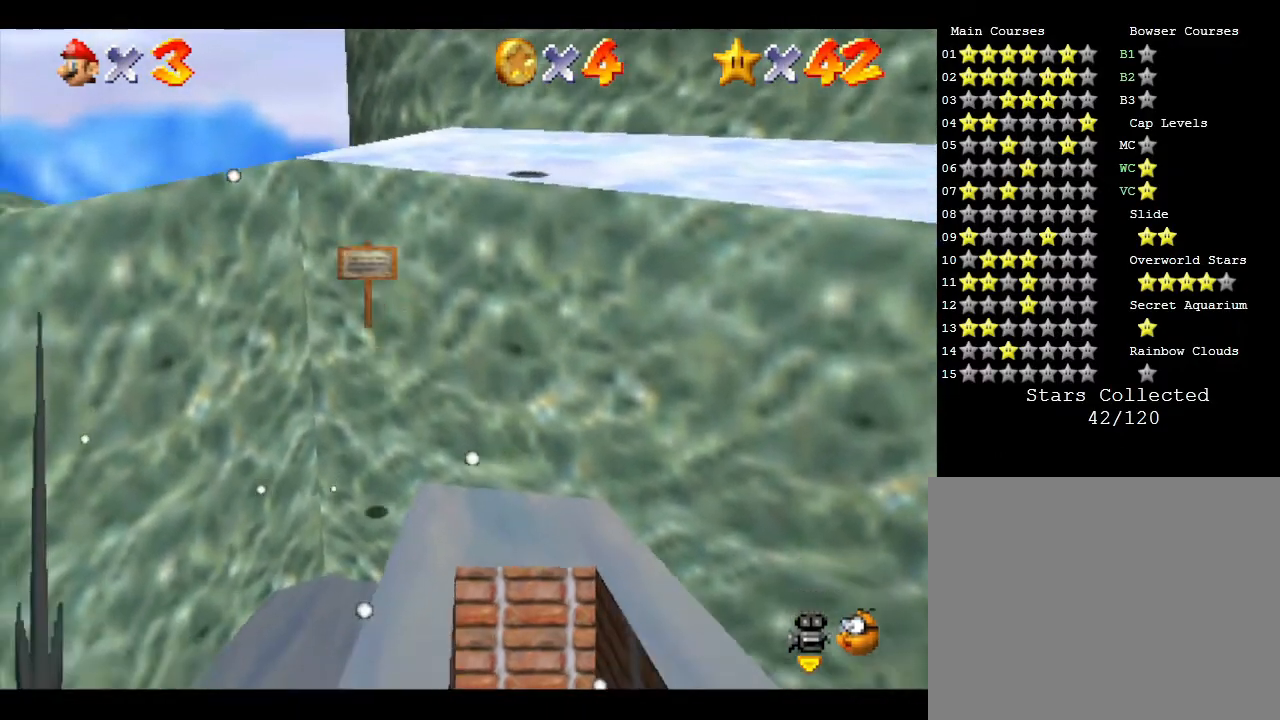
{"buttons": [], "left_stick": "up", "events": [[150, "left_stick", "center"], [283, "left_stick", "up"]]}
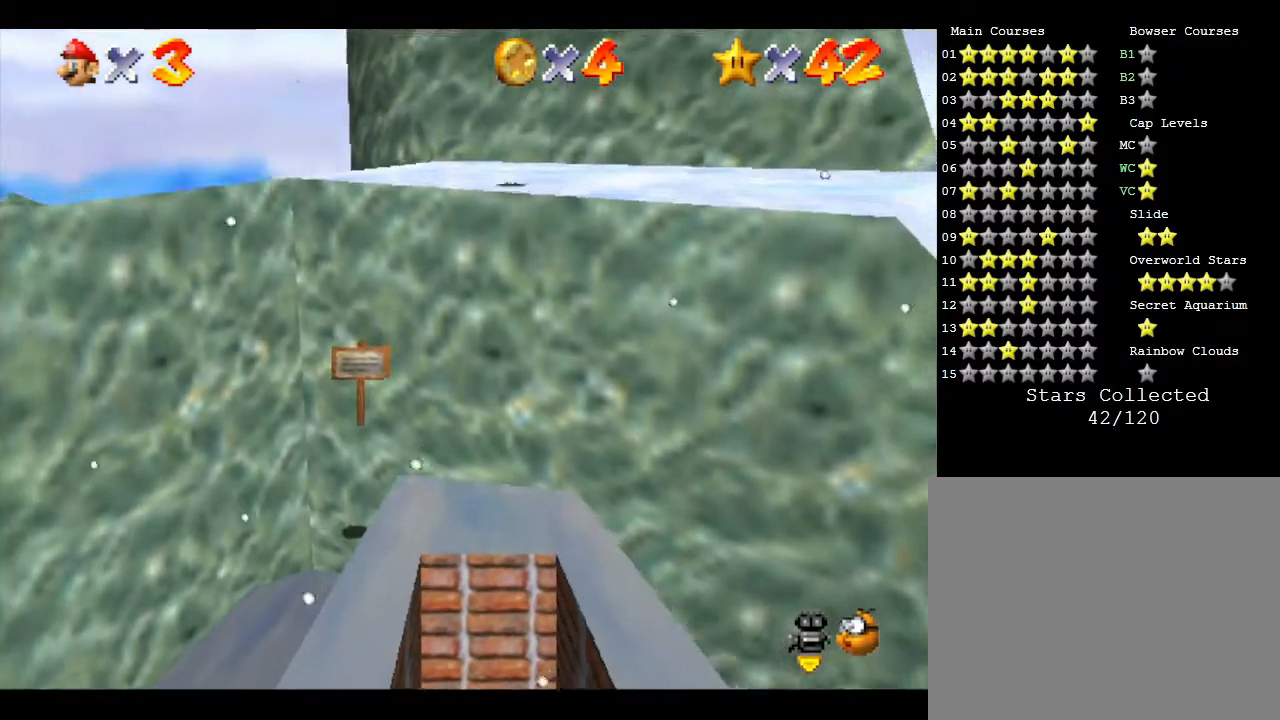
{"buttons": [], "left_stick": "center", "events": [[183, "left_stick", "center"], [267, "left_stick", "up-left"], [483, "left_stick", "center"]]}
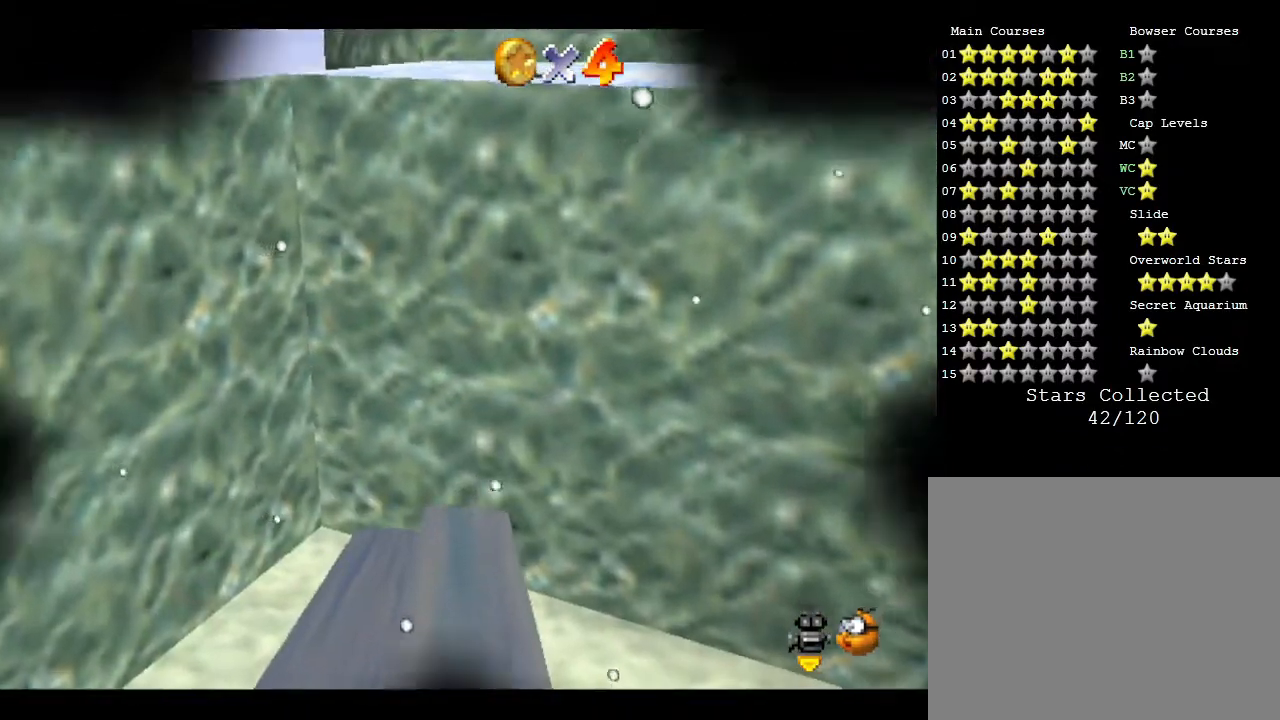
{"buttons": [], "left_stick": "center", "events": []}
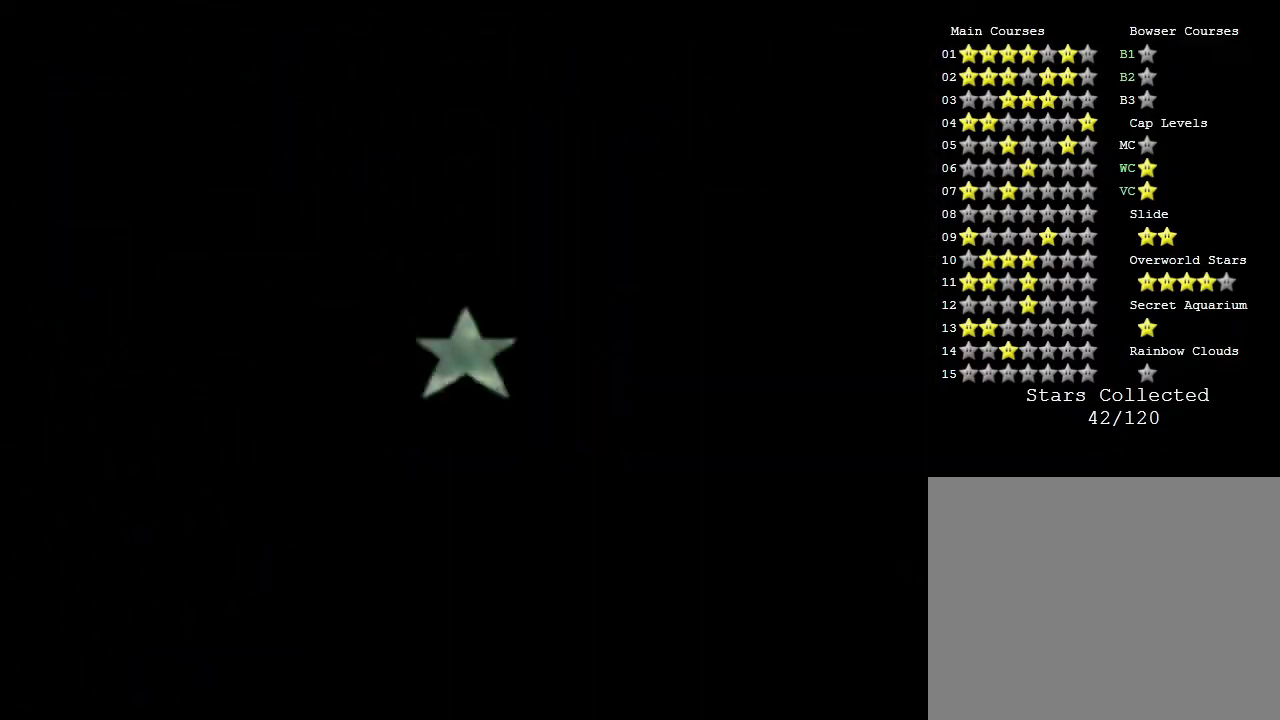
{"buttons": [], "left_stick": "center", "events": []}
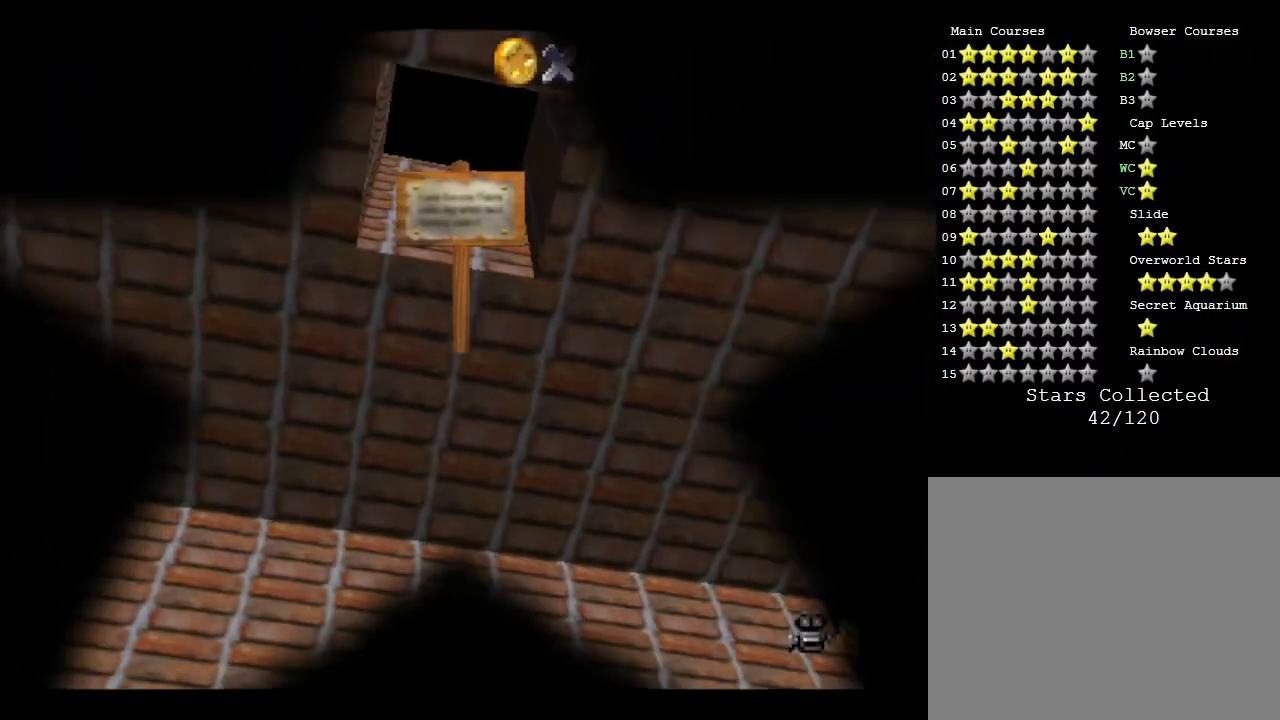
{"buttons": [], "left_stick": "center", "events": []}
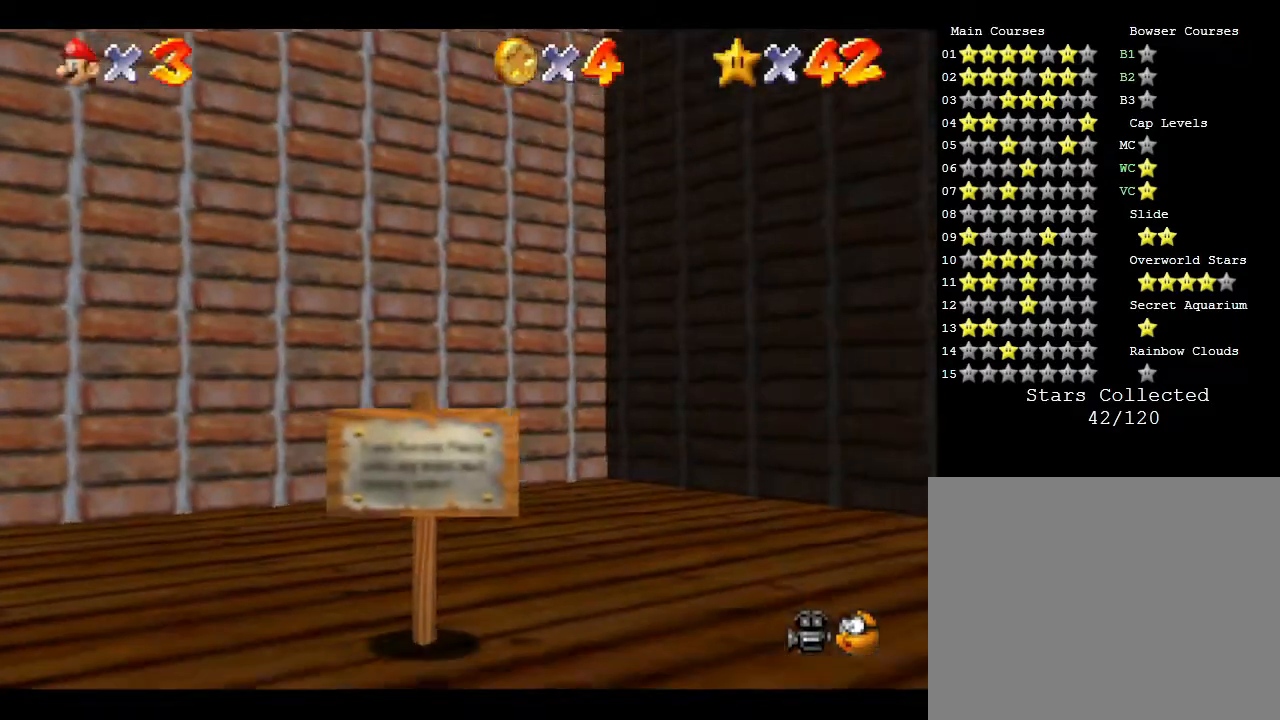
{"buttons": [], "left_stick": "right", "events": [[67, "left_stick", "right"]]}
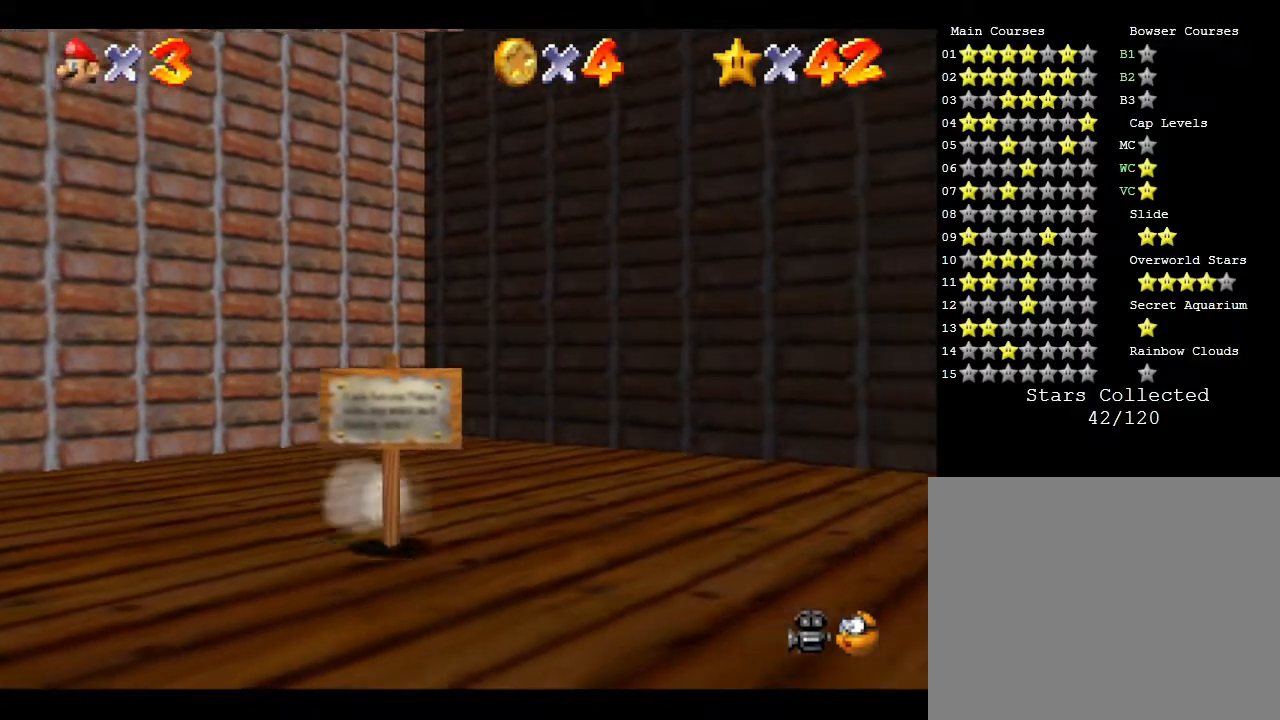
{"buttons": [], "left_stick": "right", "events": []}
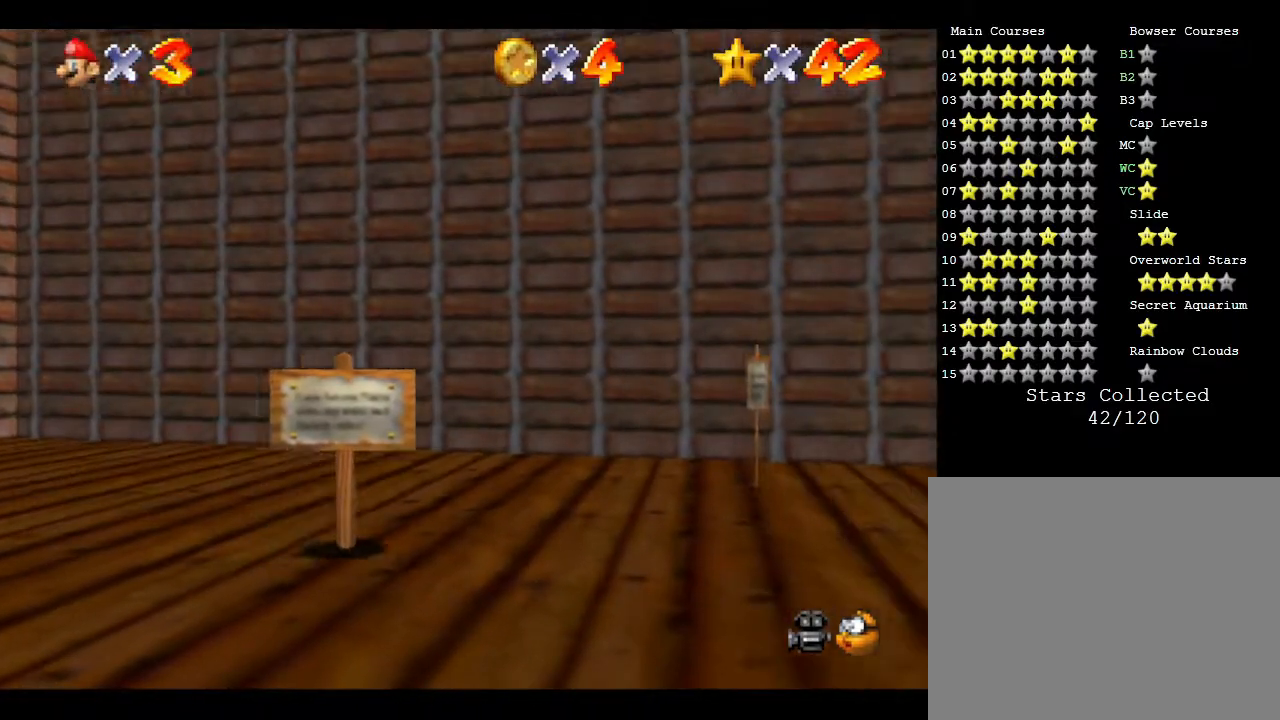
{"buttons": [], "left_stick": "right", "events": []}
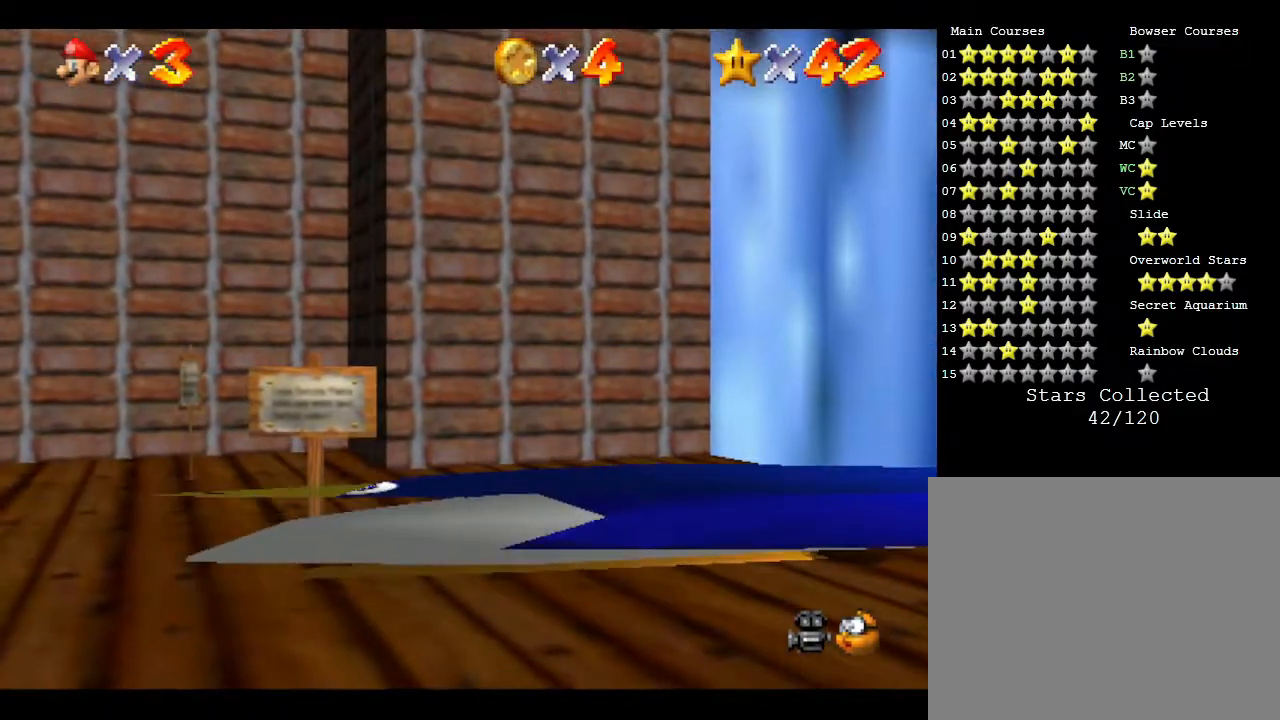
{"buttons": [], "left_stick": "right", "events": []}
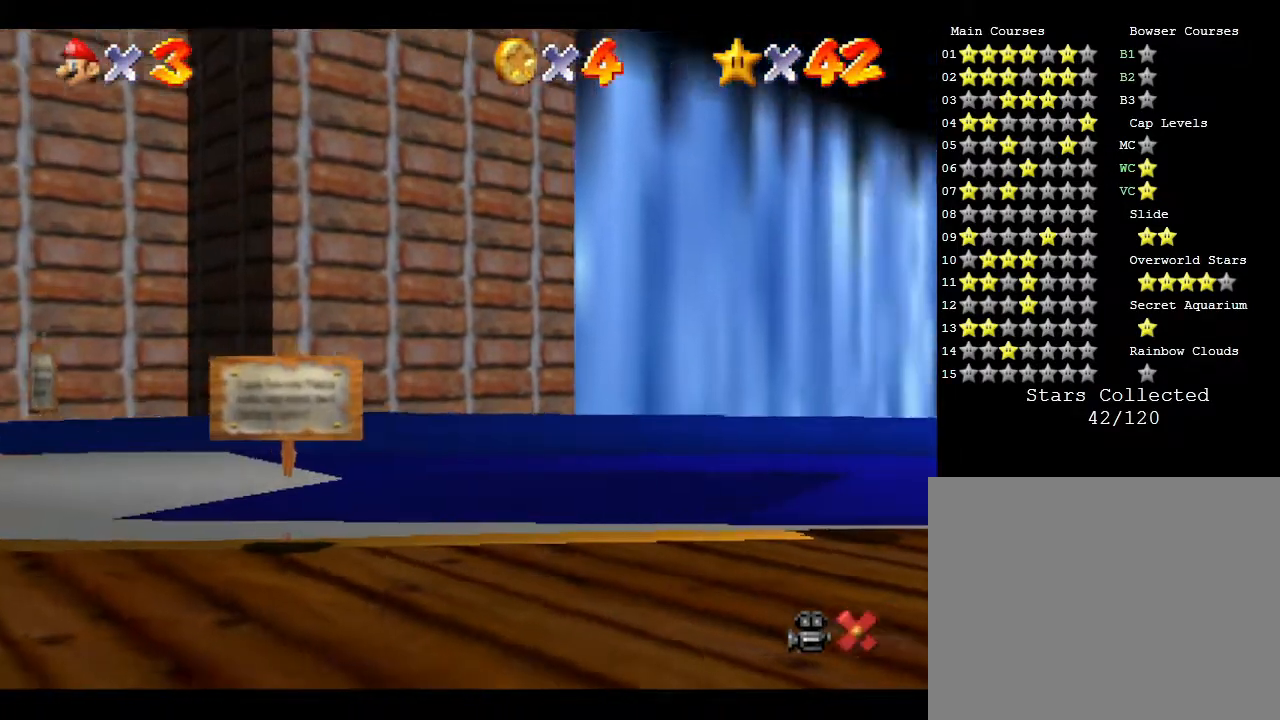
{"buttons": ["A"], "left_stick": "center", "events": [[33, "A", "down"], [83, "A", "up"], [183, "A", "down"], [183, "left_stick", "center"], [250, "A", "up"], [317, "A", "down"], [383, "A", "up"], [500, "A", "down"]]}
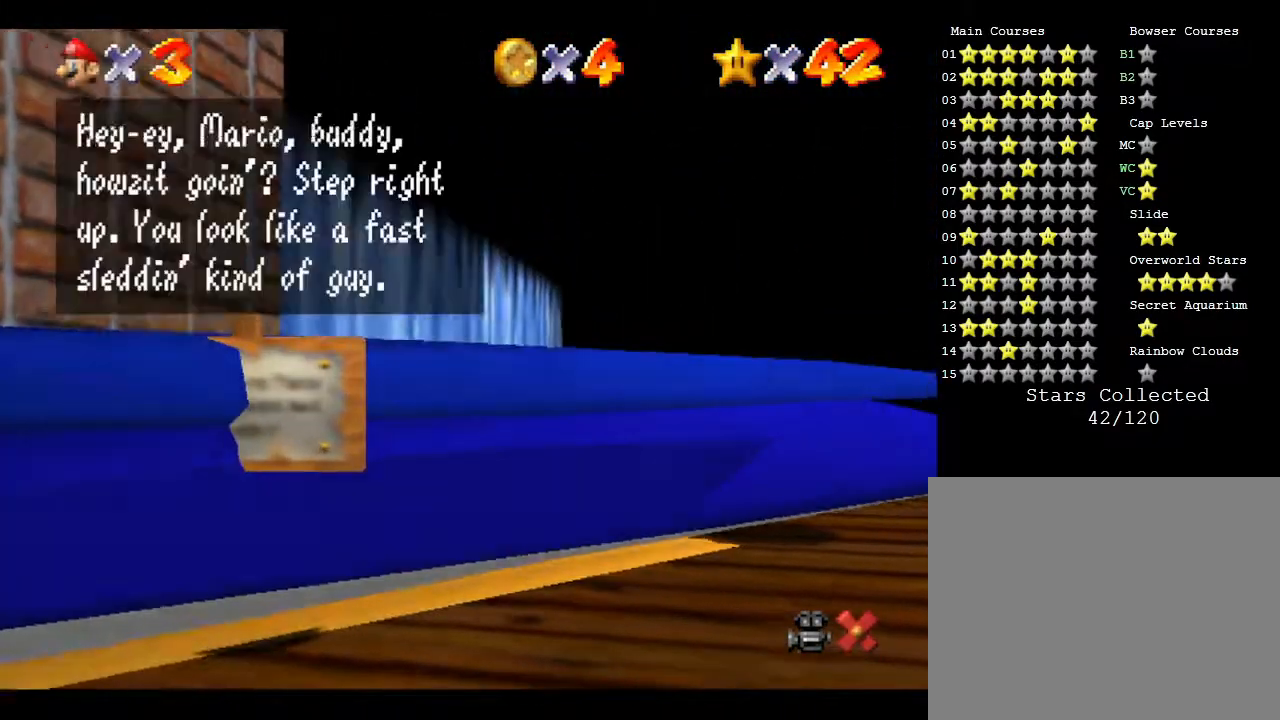
{"buttons": [], "left_stick": "up", "events": [[50, "A", "up"], [100, "A", "down"], [233, "A", "up"], [267, "A", "down"], [267, "left_stick", "up"], [317, "A", "up"], [383, "A", "down"], [450, "A", "up"]]}
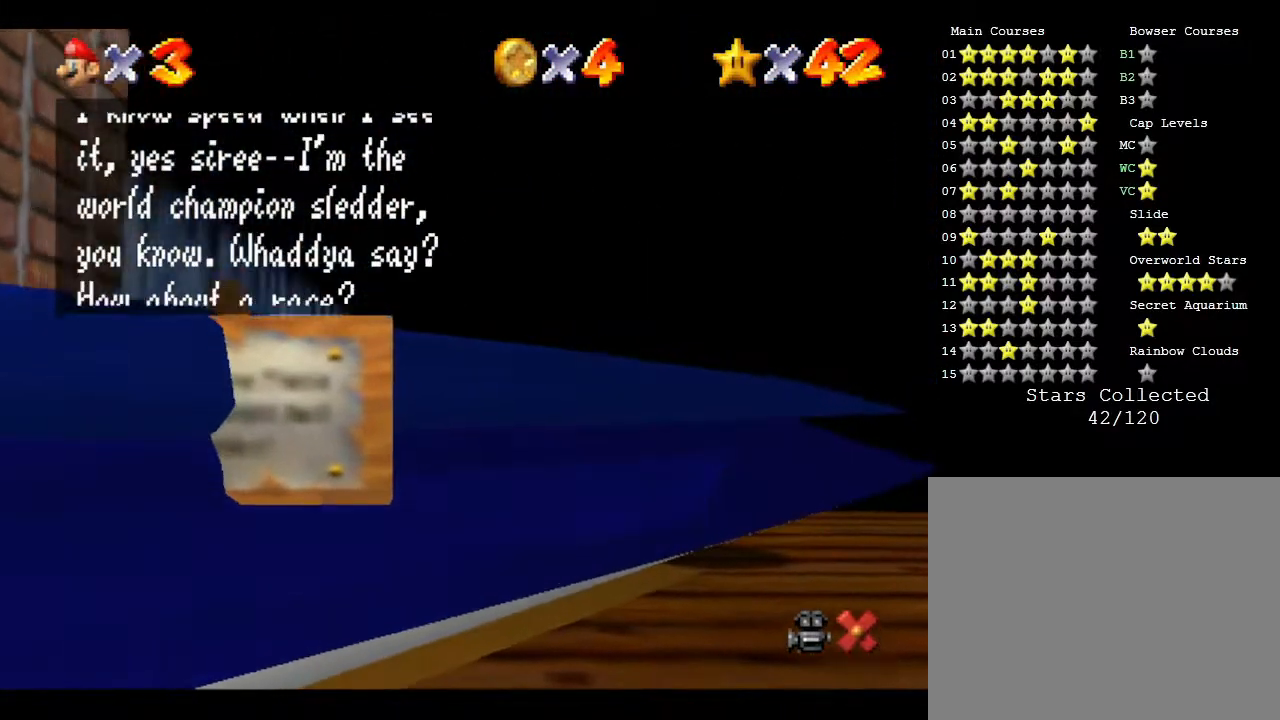
{"buttons": ["A"], "left_stick": "up", "events": [[50, "A", "down"], [67, "A", "up"], [200, "A", "down"], [267, "A", "up"], [300, "A", "down"], [350, "A", "up"], [417, "A", "down"]]}
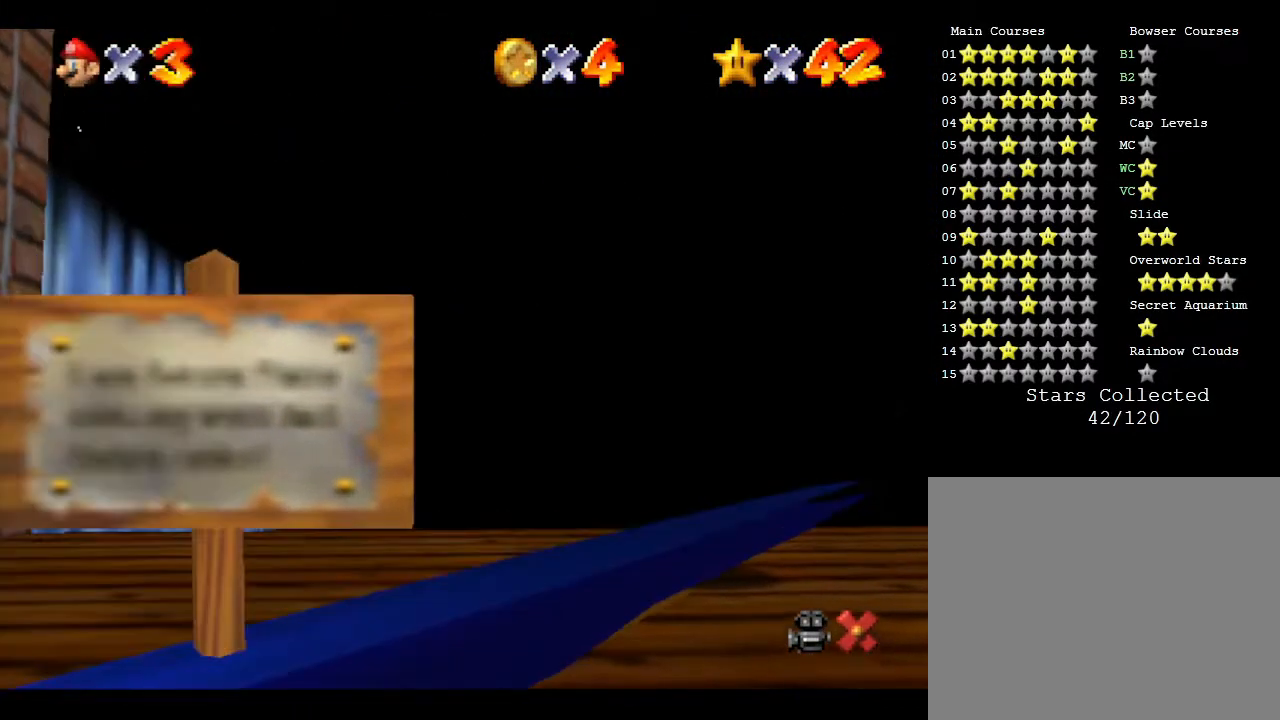
{"buttons": [], "left_stick": "up-right", "events": [[17, "A", "up"], [100, "A", "down"], [150, "A", "up"], [500, "left_stick", "up-right"]]}
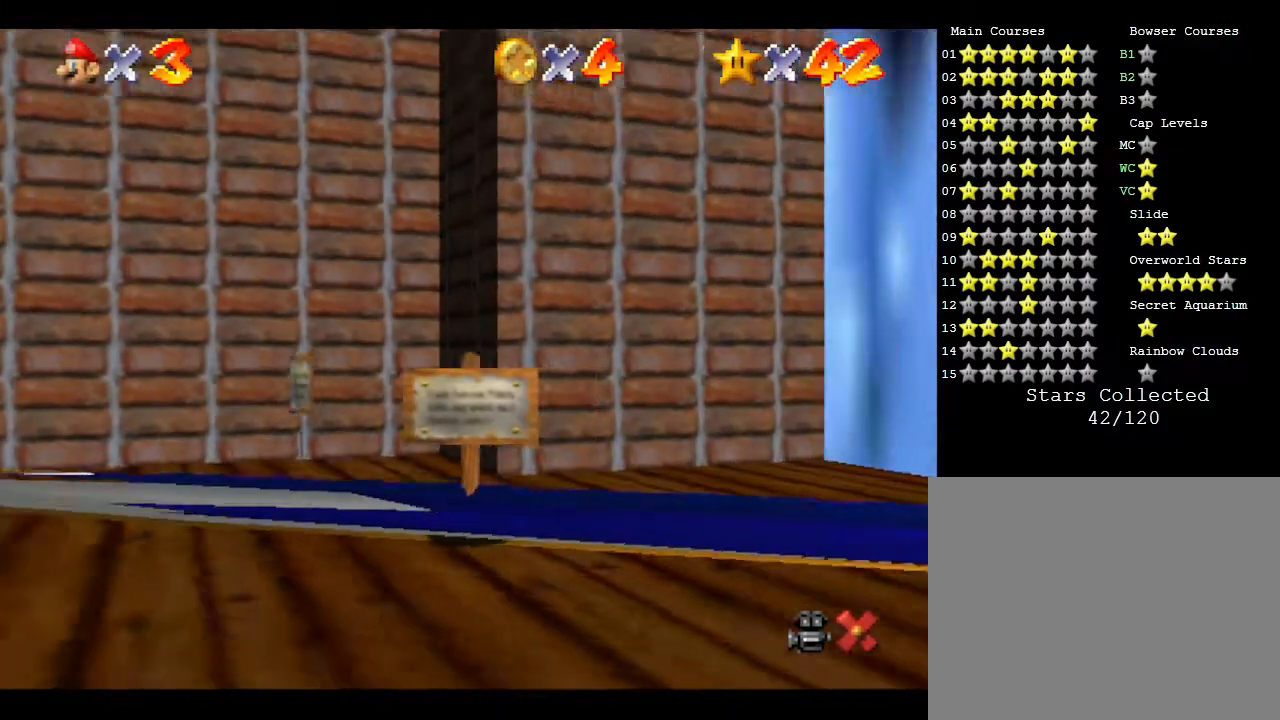
{"buttons": [], "left_stick": "up-right", "events": []}
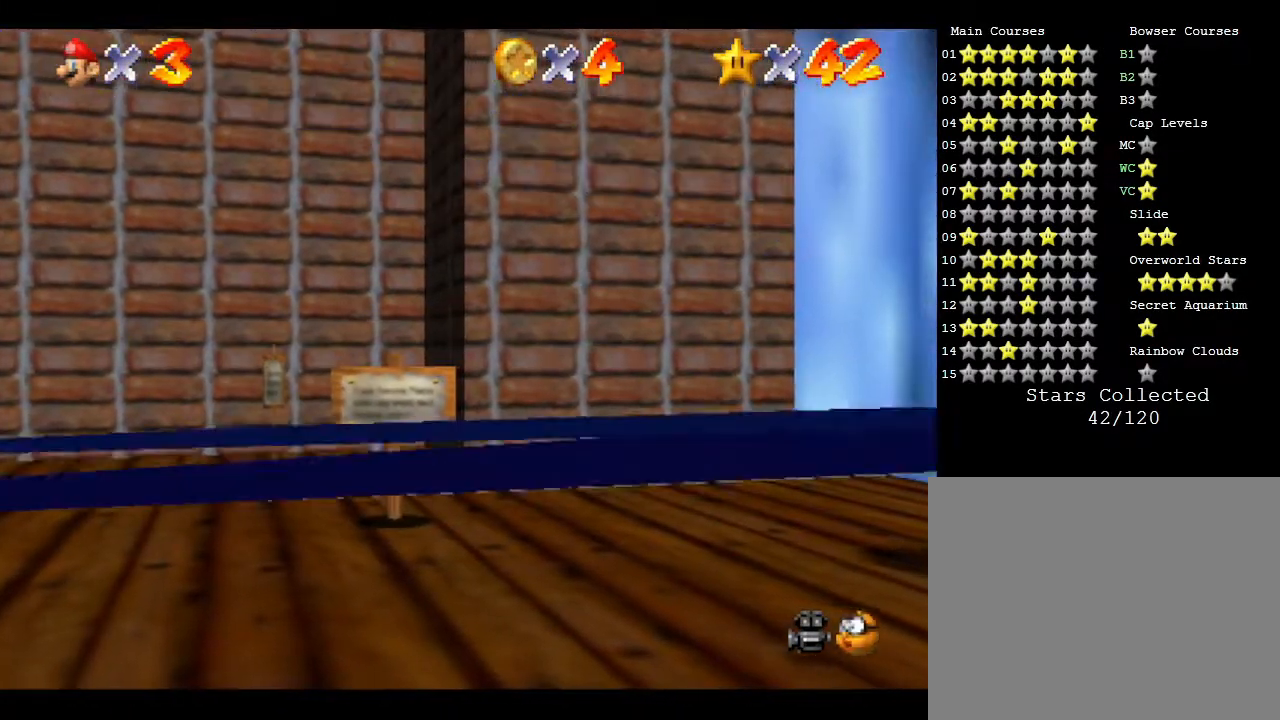
{"buttons": [], "left_stick": "up-right", "events": []}
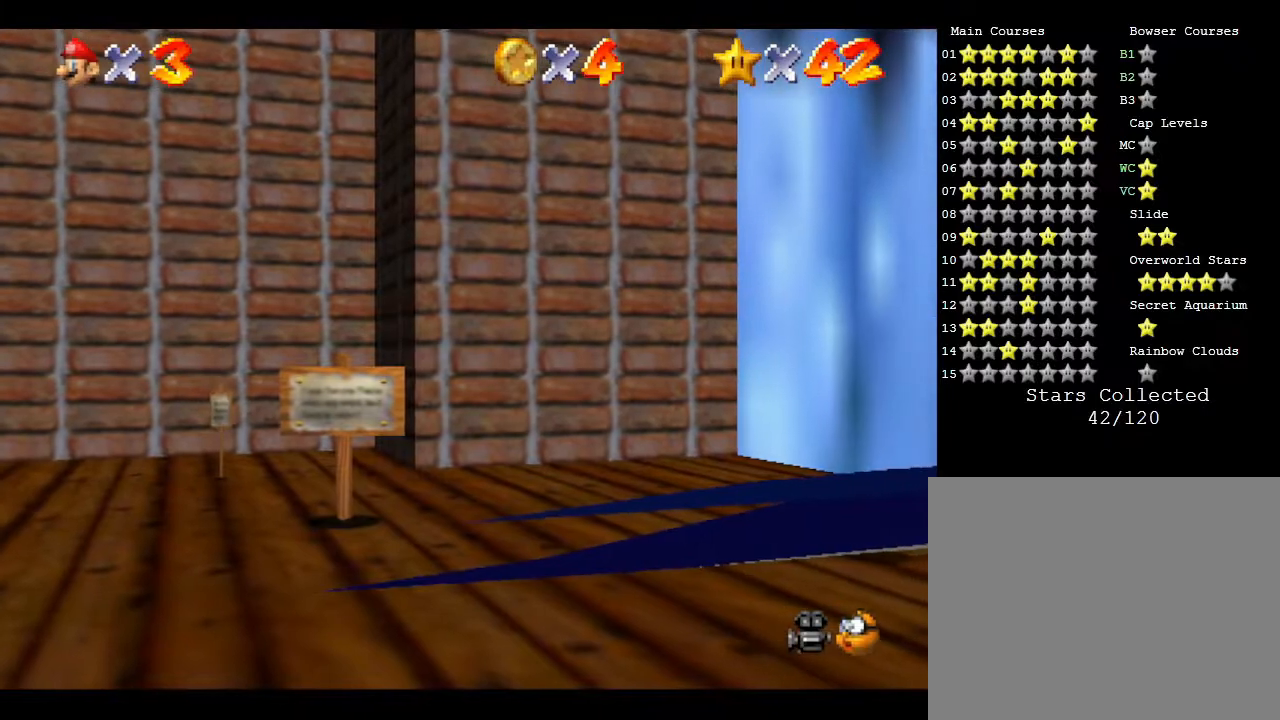
{"buttons": [], "left_stick": "up-right", "events": []}
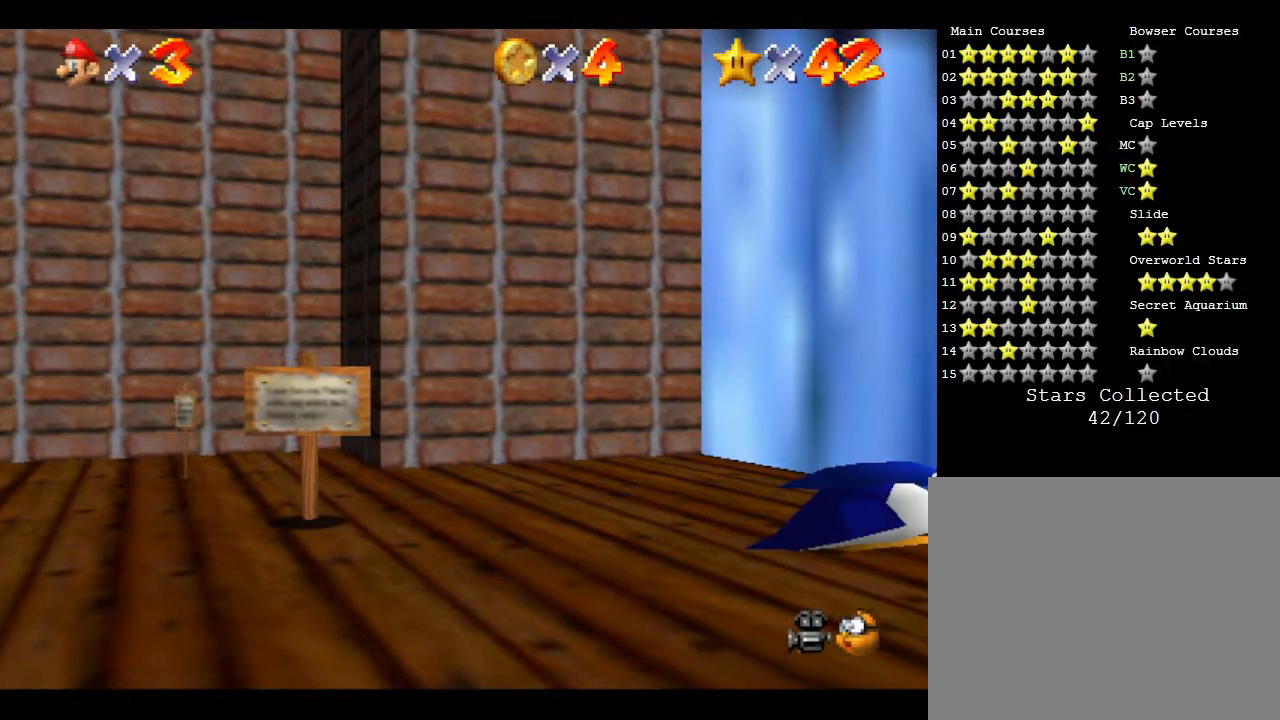
{"buttons": [], "left_stick": "up-right", "events": []}
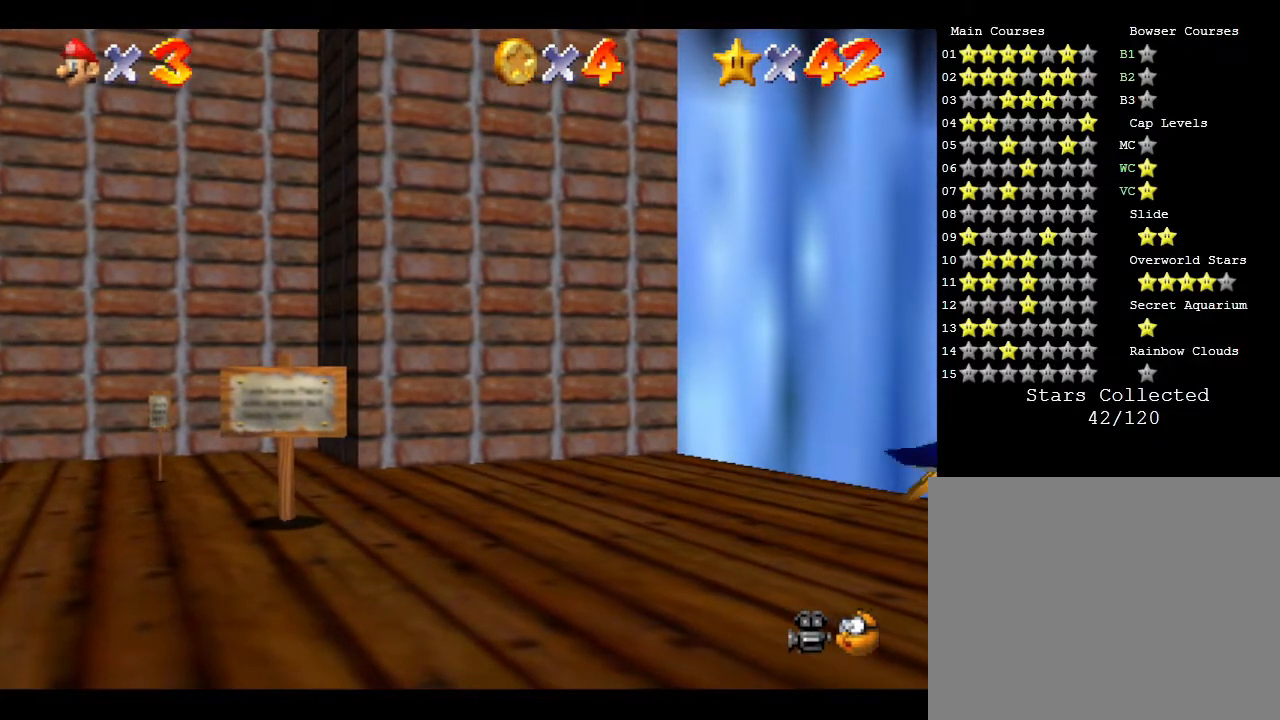
{"buttons": [], "left_stick": "up-right", "events": []}
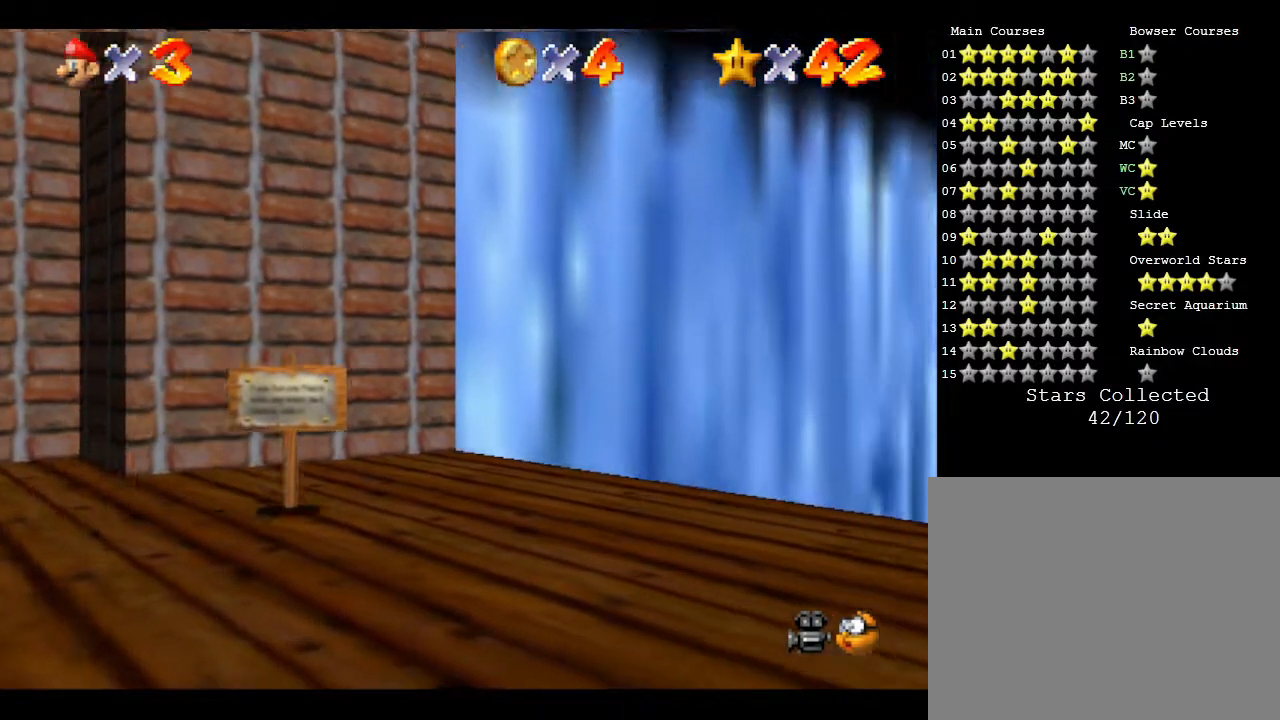
{"buttons": [], "left_stick": "up-right", "events": []}
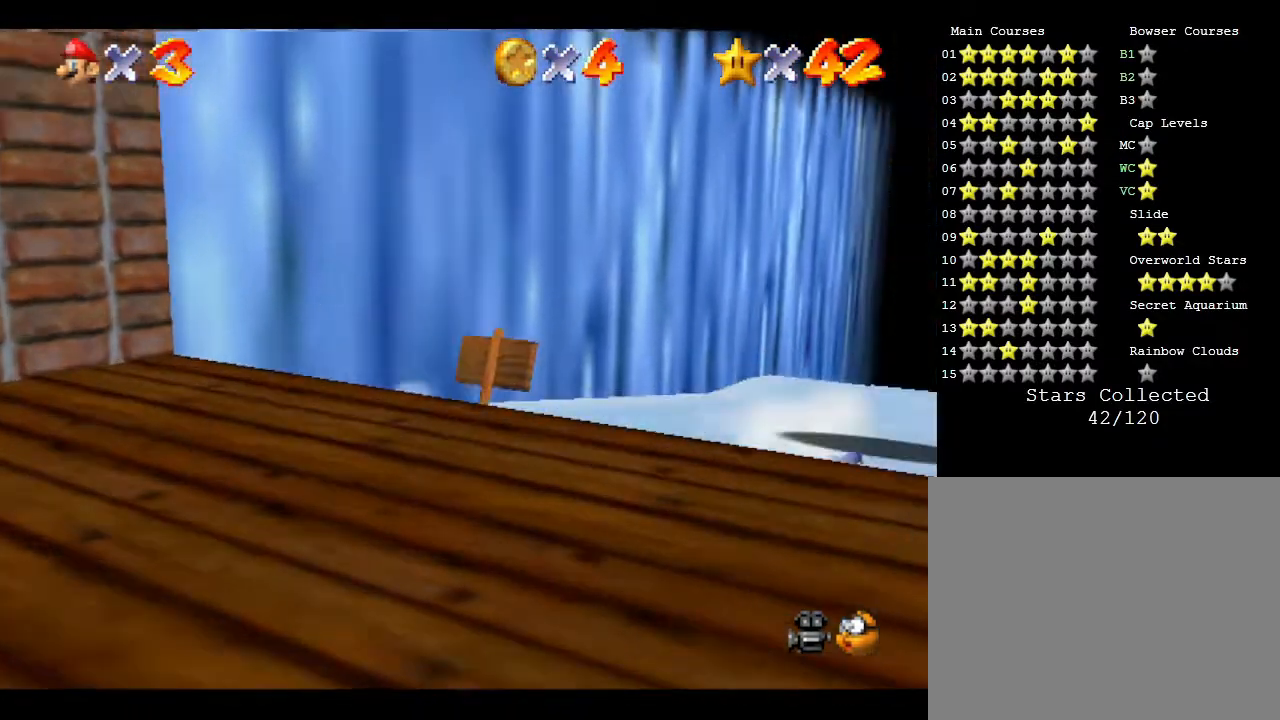
{"buttons": [], "left_stick": "up", "events": [[317, "left_stick", "up"]]}
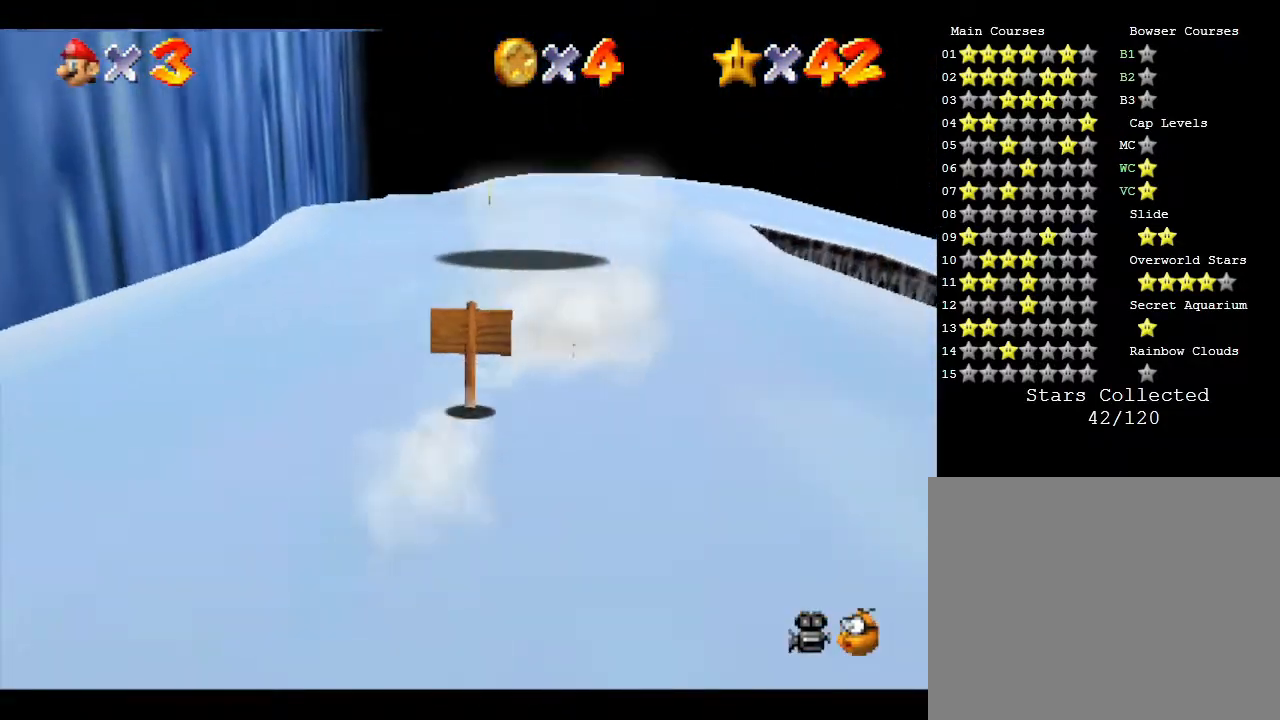
{"buttons": [], "left_stick": "up", "events": []}
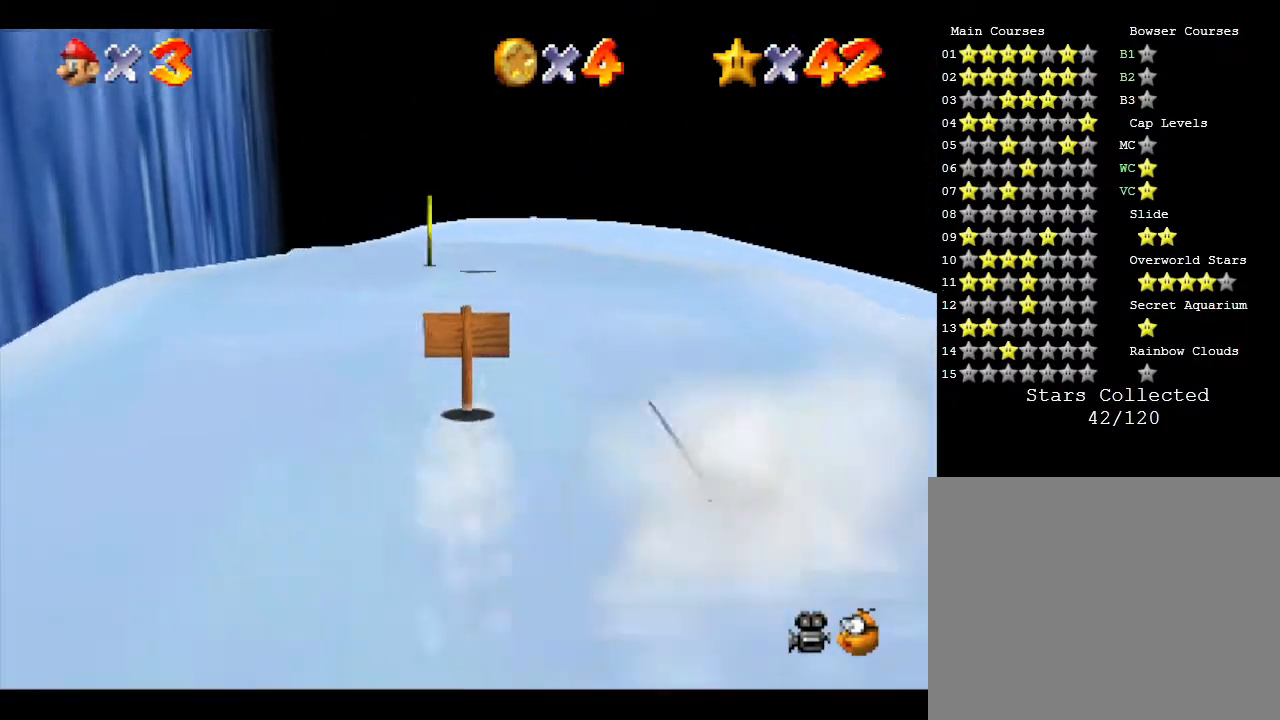
{"buttons": [], "left_stick": "up", "events": []}
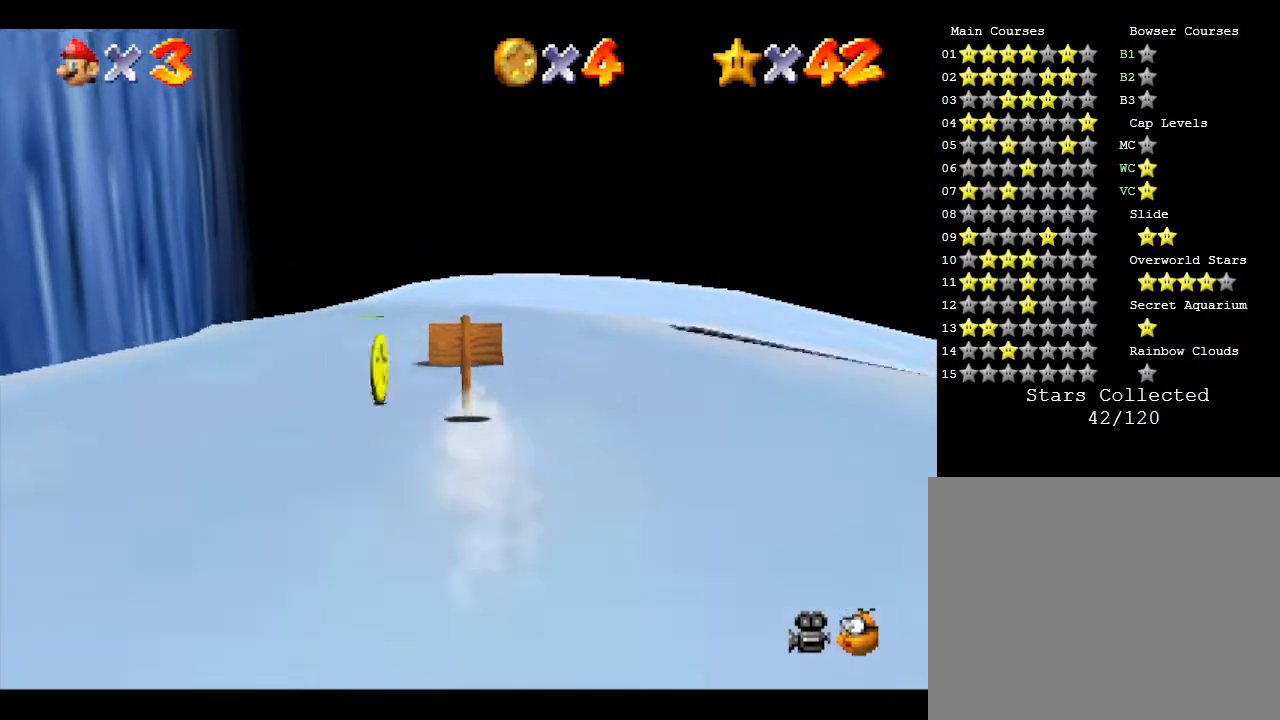
{"buttons": [], "left_stick": "up", "events": []}
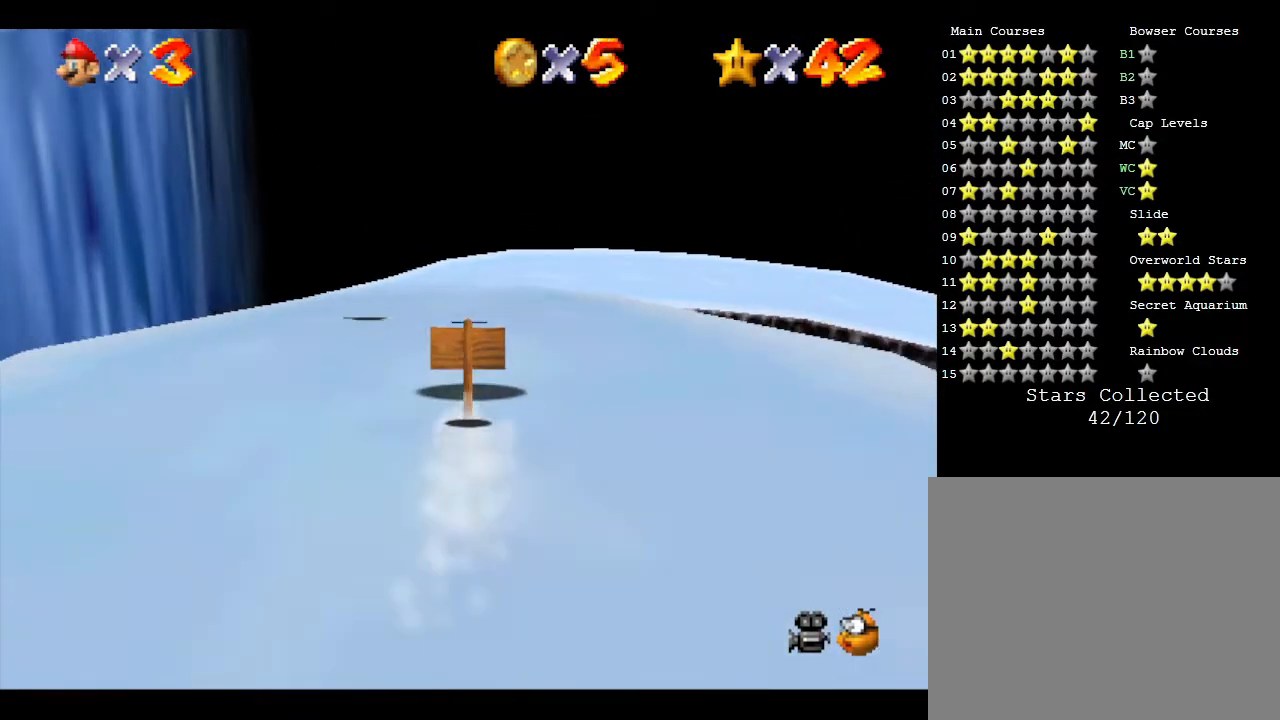
{"buttons": [], "left_stick": "up", "events": []}
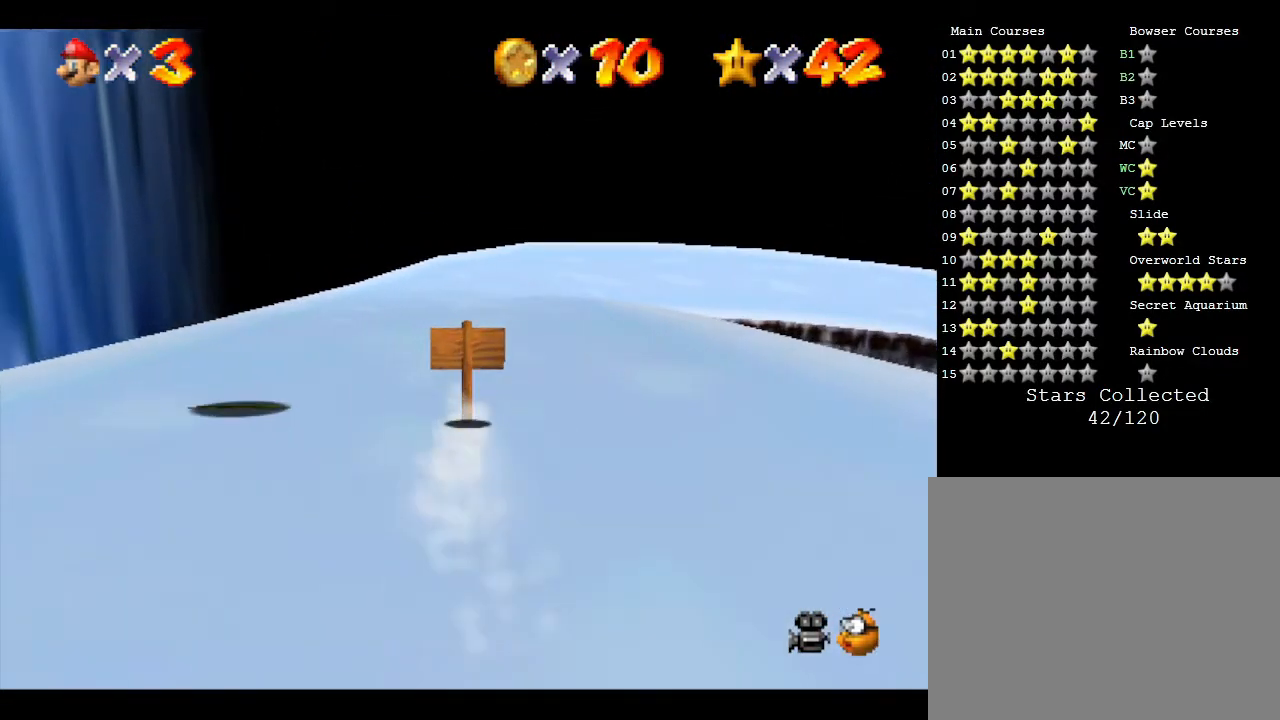
{"buttons": [], "left_stick": "up", "events": []}
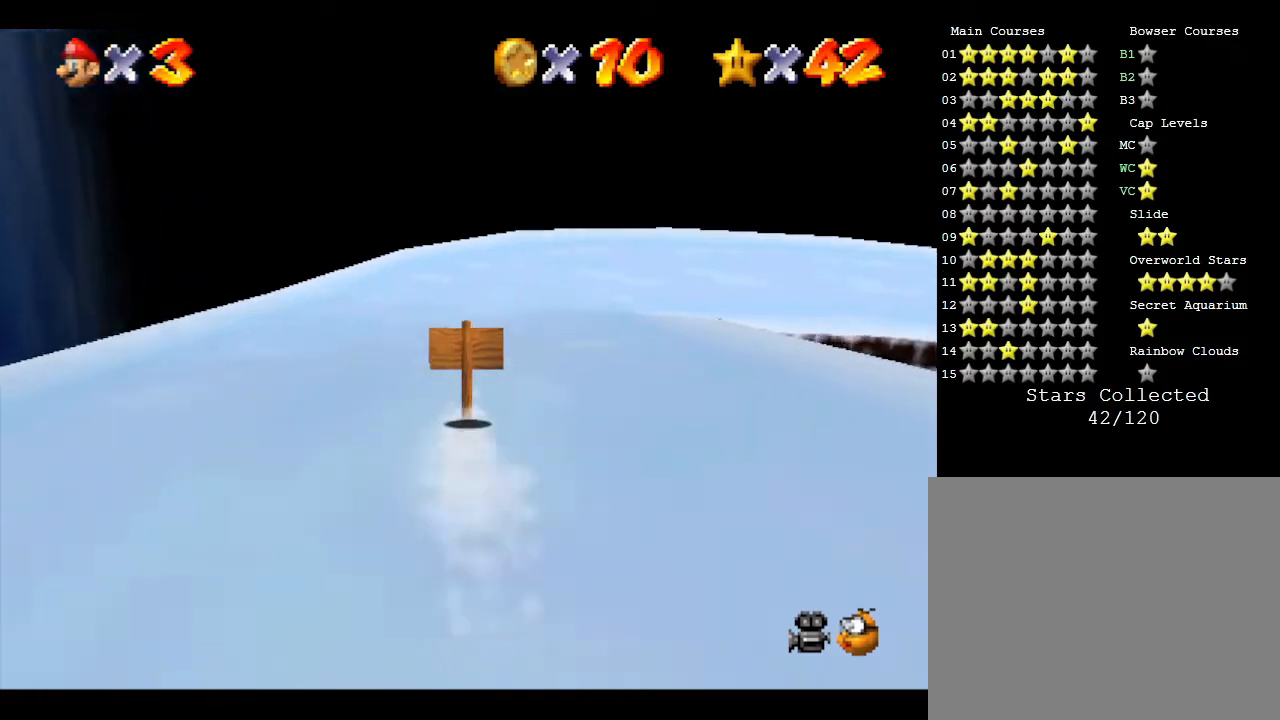
{"buttons": [], "left_stick": "up-right", "events": [[217, "left_stick", "up-right"]]}
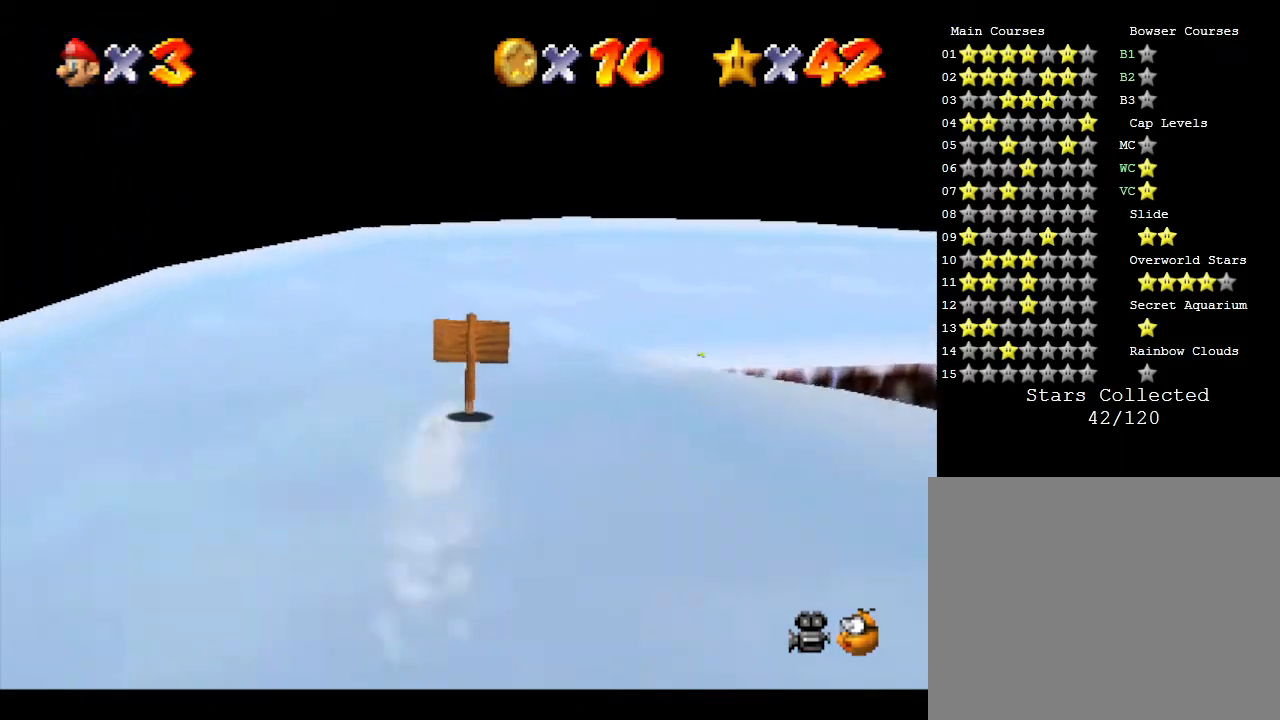
{"buttons": [], "left_stick": "right", "events": [[483, "left_stick", "right"]]}
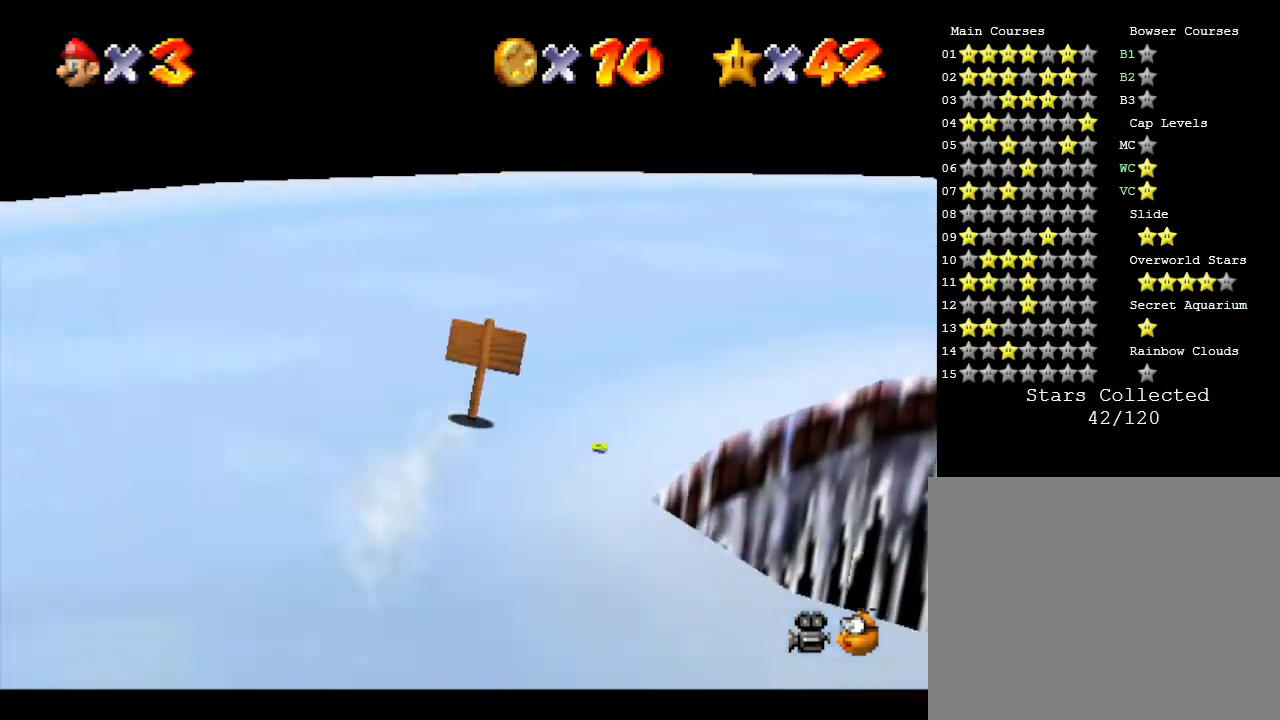
{"buttons": [], "left_stick": "right", "events": []}